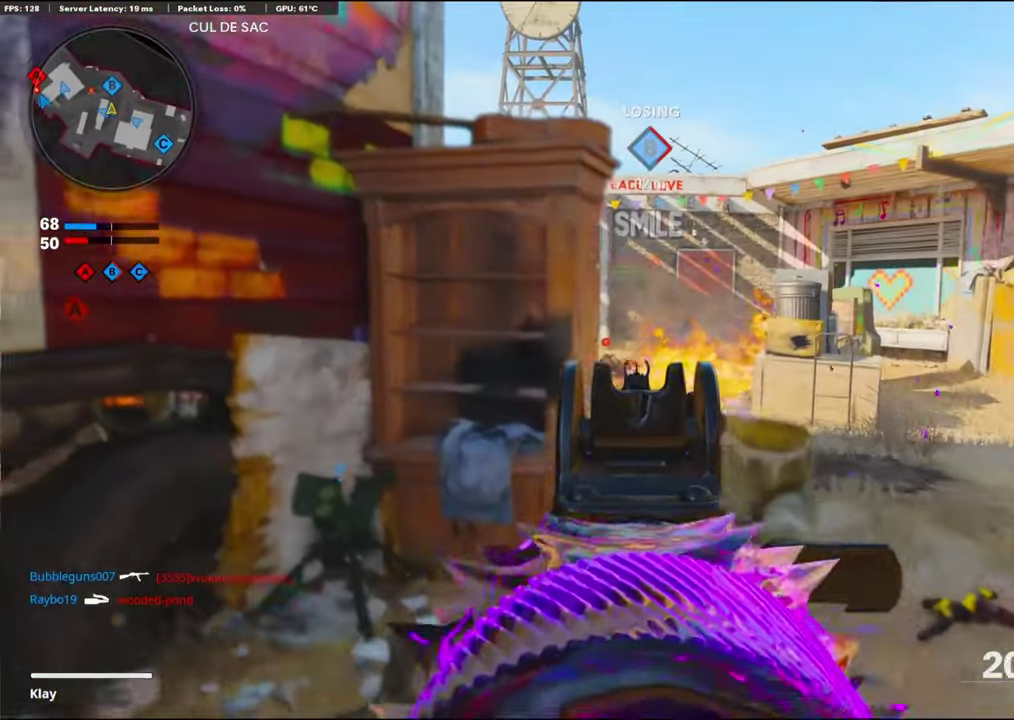
Gameplay with a controller (PlayStation layout); each line is a JSON object with the inputs held at the frame after it (dt_ms = milliseconds from this image to that frame). "events" lists button and stick changes between this image and that frame as [ms after this image, input, new state], when the widget could be followed in between. Not read: TOUCHPAD.
{"dt_ms": 400, "buttons": ["L1", "R1"], "left_stick": "right", "right_stick": "down-left", "events": [[50, "right_stick", "center"], [83, "left_stick", "up-right"], [166, "left_stick", "right"], [316, "right_stick", "down-left"]]}
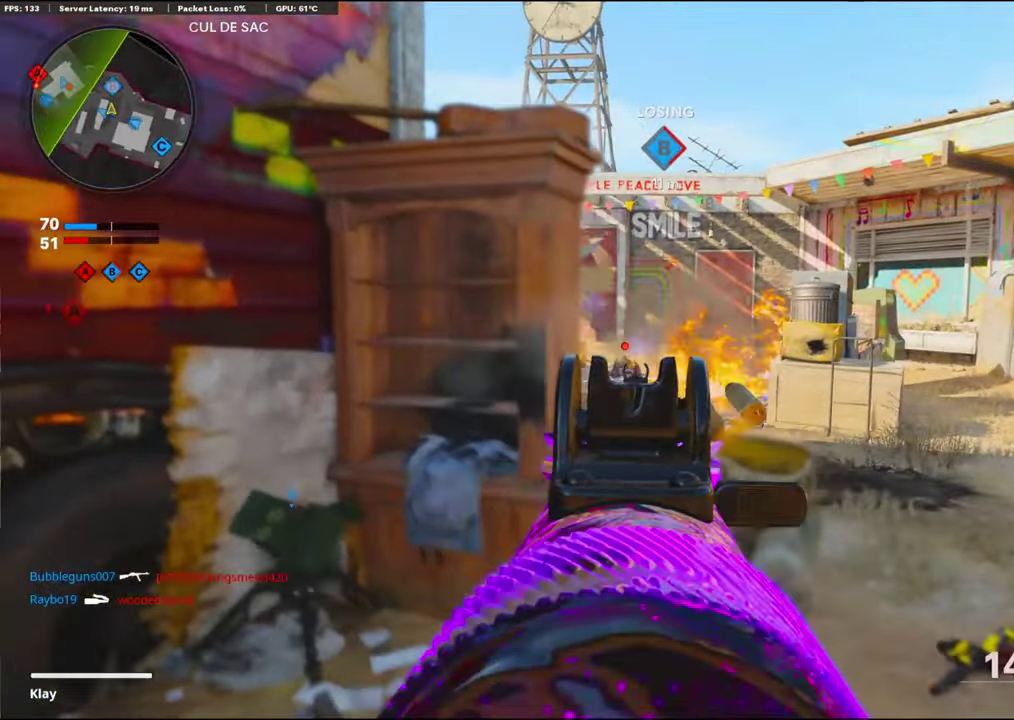
{"dt_ms": 600, "buttons": ["SQUARE", "R1"], "left_stick": "up-left", "right_stick": "center", "events": [[150, "left_stick", "left"], [166, "right_stick", "center"], [416, "right_stick", "right"], [466, "right_stick", "center"], [550, "SQUARE", "down"], [566, "L1", "up"], [583, "left_stick", "up-left"]]}
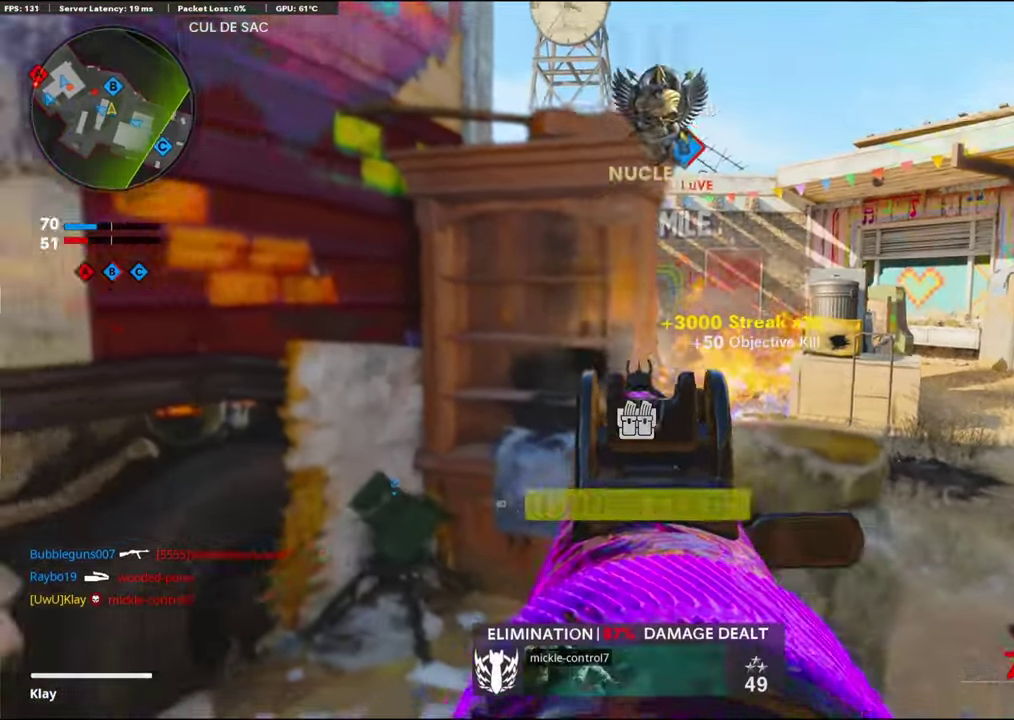
{"dt_ms": 400, "buttons": [], "left_stick": "center", "right_stick": "right"}
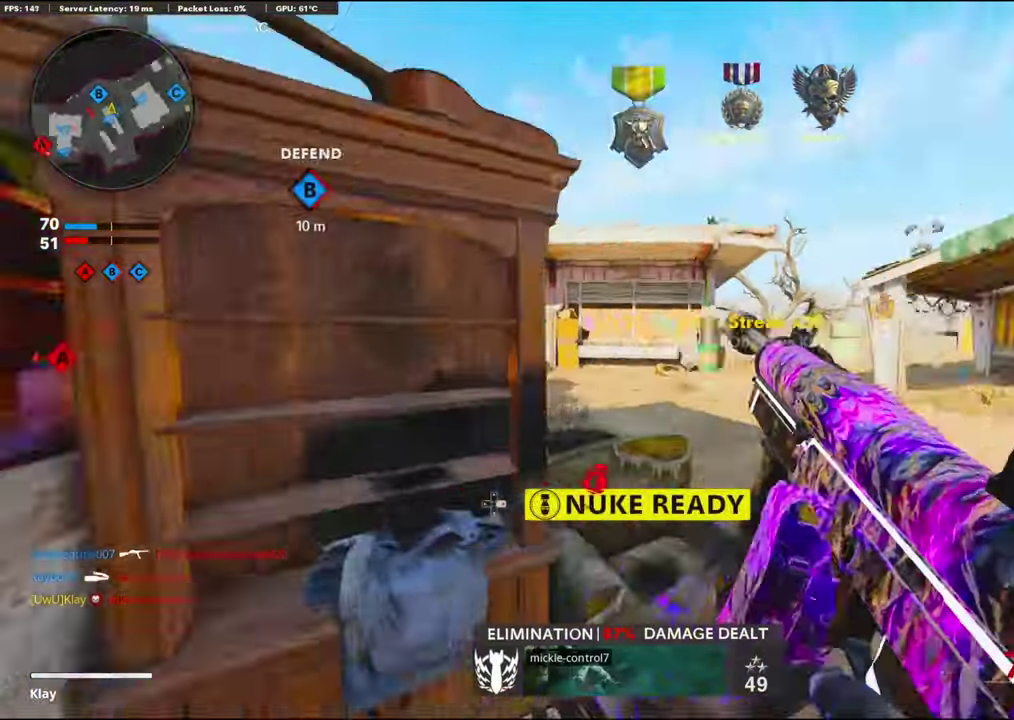
{"dt_ms": 600, "buttons": [], "left_stick": "up-right", "right_stick": "center"}
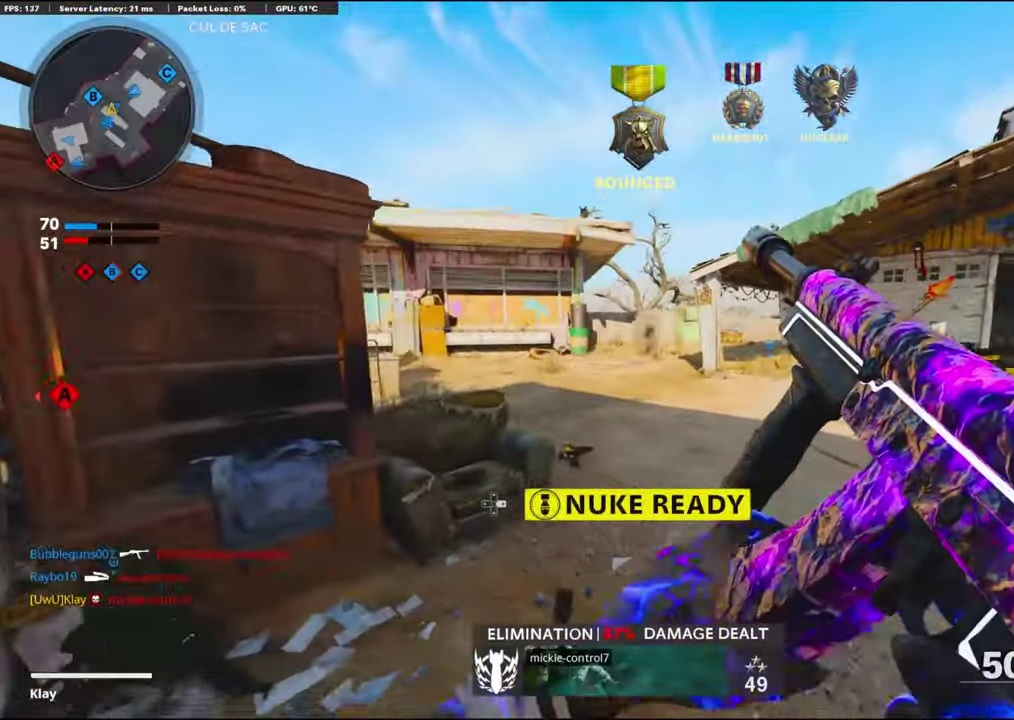
{"dt_ms": 300, "buttons": [], "left_stick": "up-right", "right_stick": "center"}
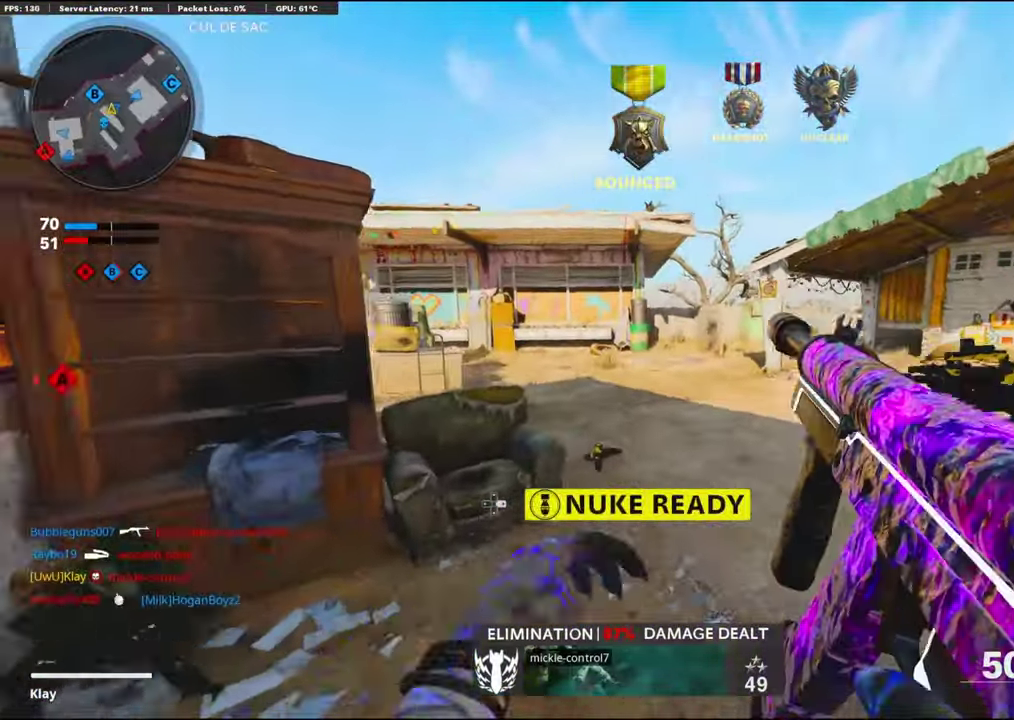
{"dt_ms": 900, "buttons": ["L1", "R1"], "left_stick": "left", "right_stick": "center"}
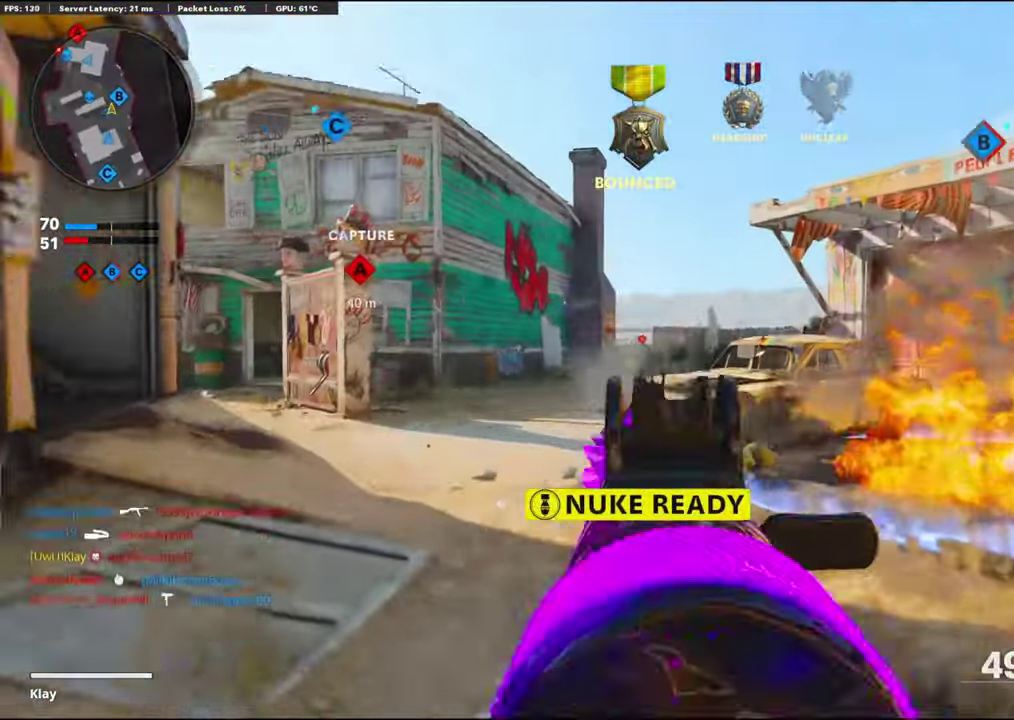
{"dt_ms": 300, "buttons": ["CROSS", "L1", "R1"], "left_stick": "left", "right_stick": "down-right"}
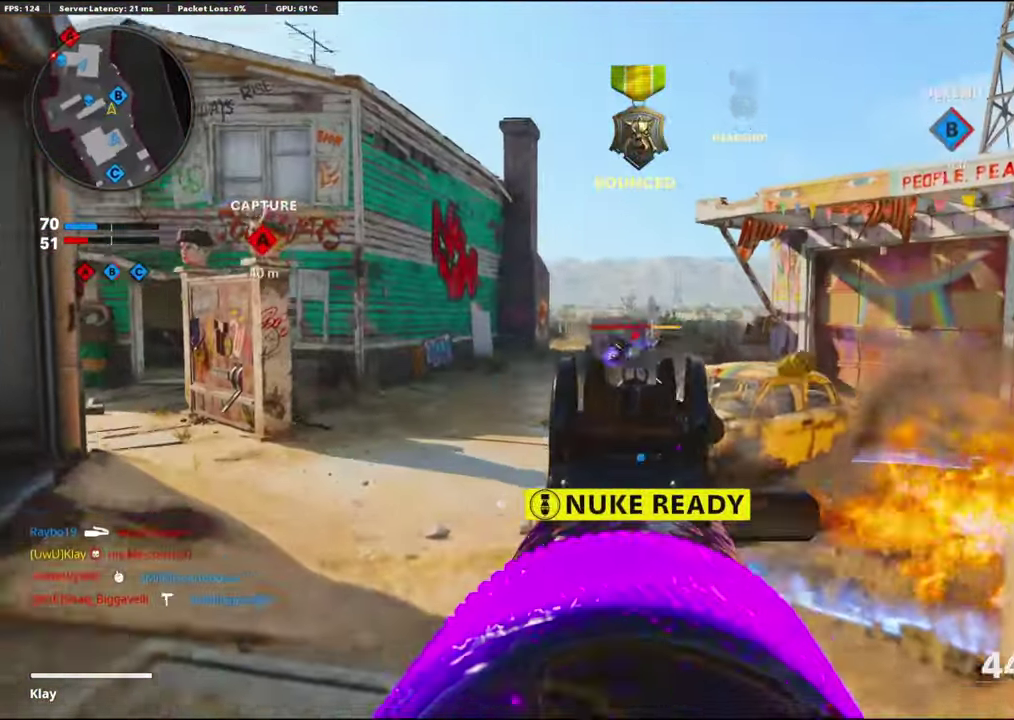
{"dt_ms": 600, "buttons": ["L1"], "left_stick": "up-right", "right_stick": "right", "events": [[50, "right_stick", "down"], [66, "CROSS", "up"], [83, "R1", "up"], [217, "right_stick", "down-right"], [250, "R1", "down"], [467, "right_stick", "right"], [500, "R1", "up"], [500, "left_stick", "up"], [550, "left_stick", "up-right"]]}
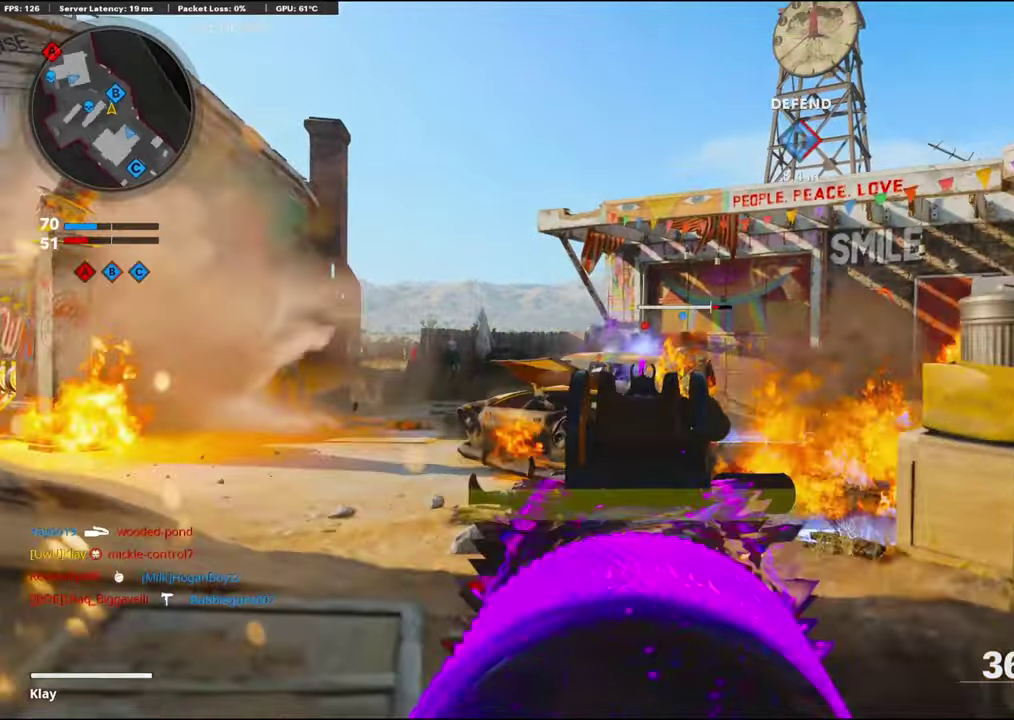
{"dt_ms": 400, "buttons": ["L1", "R1"], "left_stick": "up-right", "right_stick": "down-right", "events": [[83, "R1", "down"], [167, "right_stick", "center"], [267, "right_stick", "down-right"]]}
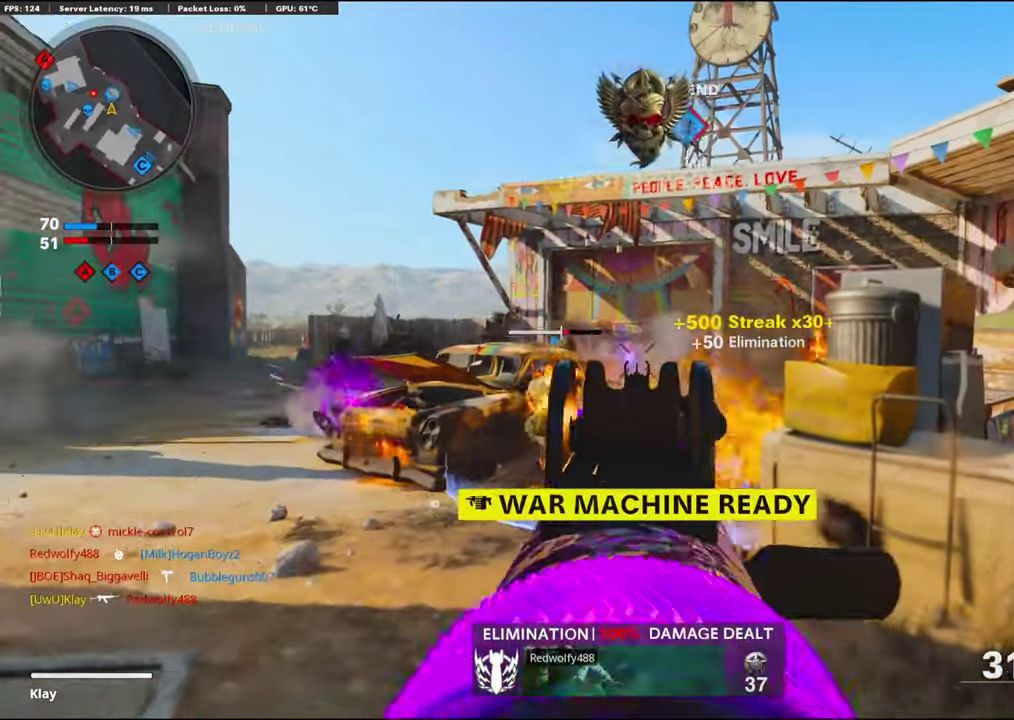
{"dt_ms": 500, "buttons": [], "left_stick": "up", "right_stick": "left"}